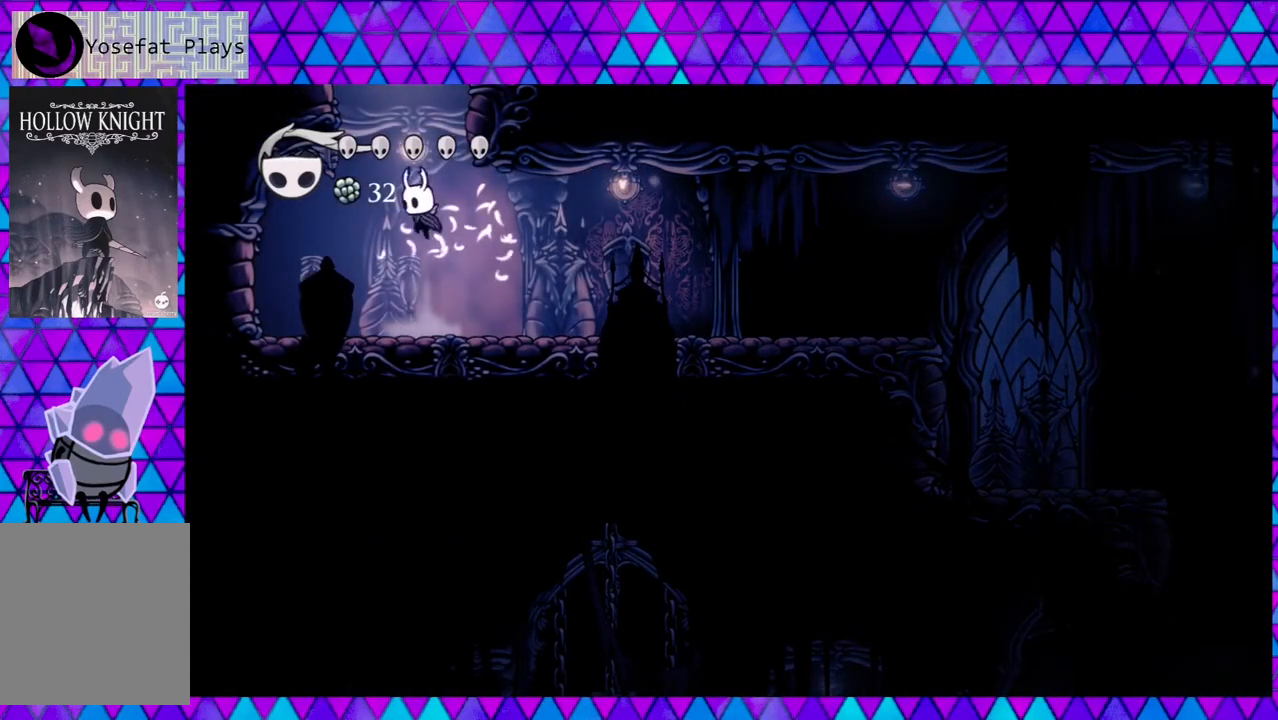
Gameplay with a controller (Nintendo layout); each line is a JSON object with the inputs held at the frame after it. "events" lists button and stick changes between this image and that frame as [ms after this image, input, new state], when the widget could be followed in between. Not read: L3 R3.
{"buttons": ["B"], "left_stick": "center", "right_stick": "center", "events": [[133, "B", "up"], [183, "B", "down"]]}
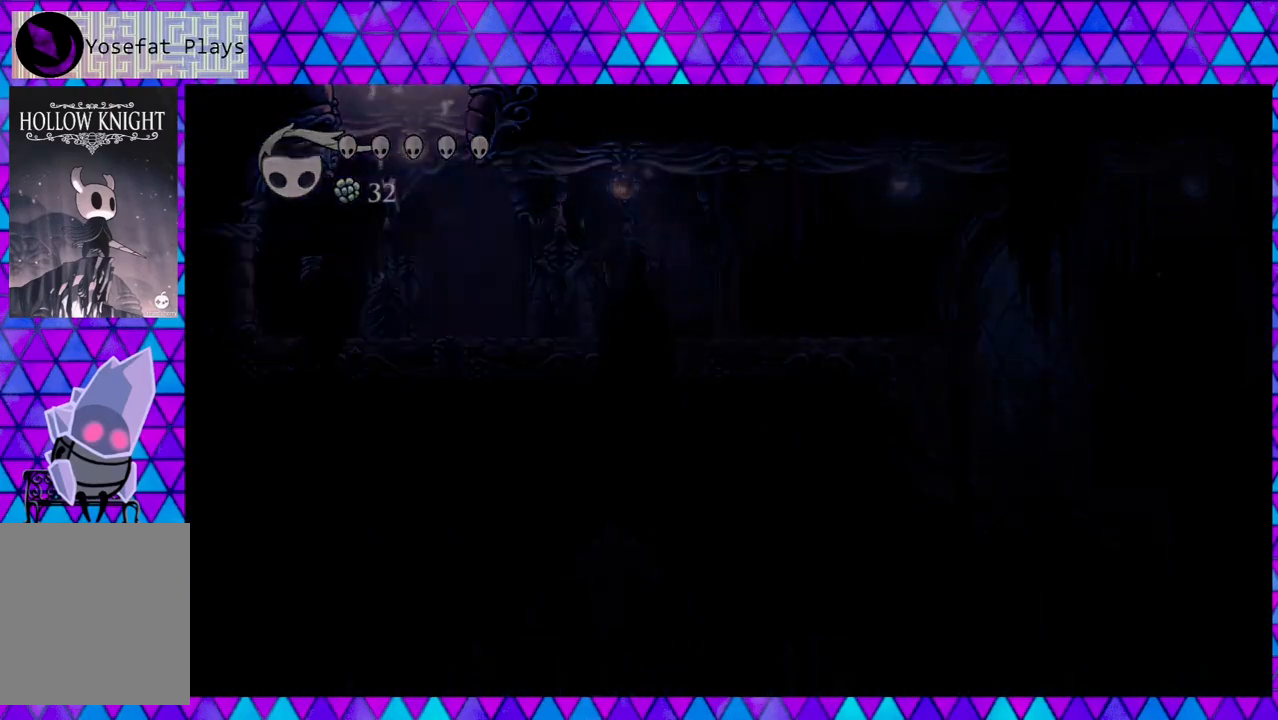
{"buttons": ["B"], "left_stick": "center", "right_stick": "center", "events": []}
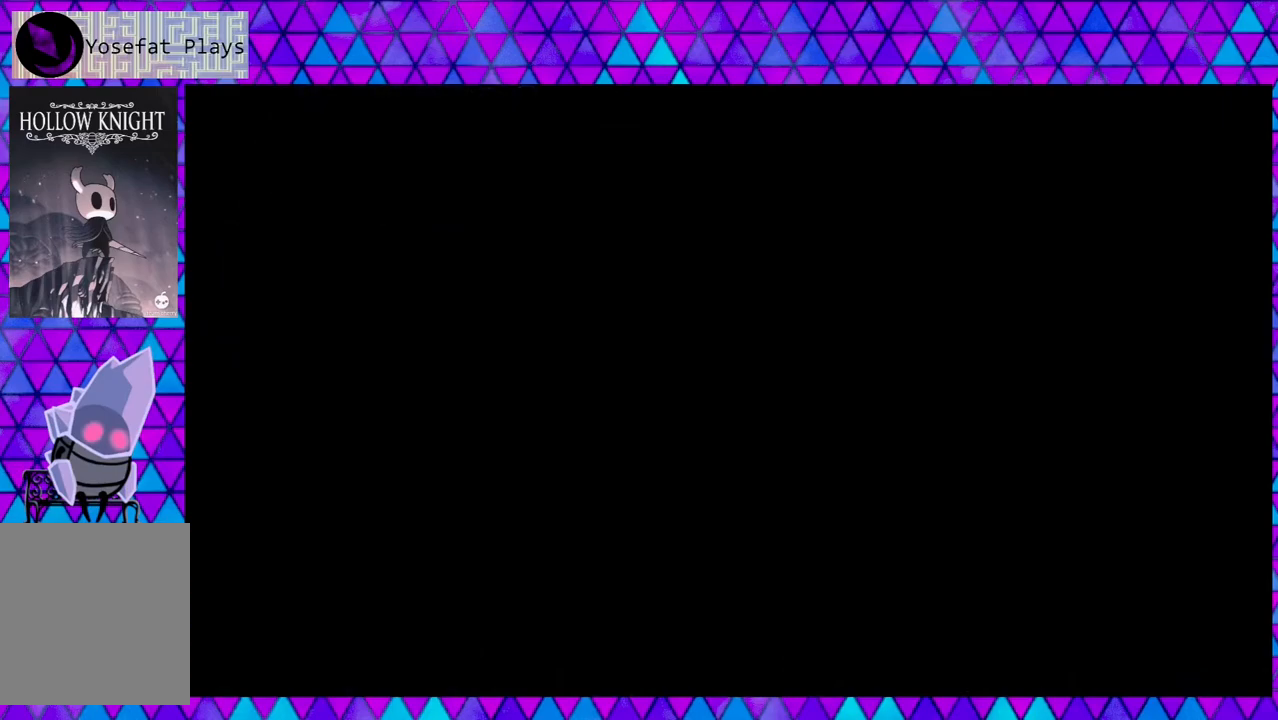
{"buttons": [], "left_stick": "center", "right_stick": "center", "events": [[100, "B", "up"]]}
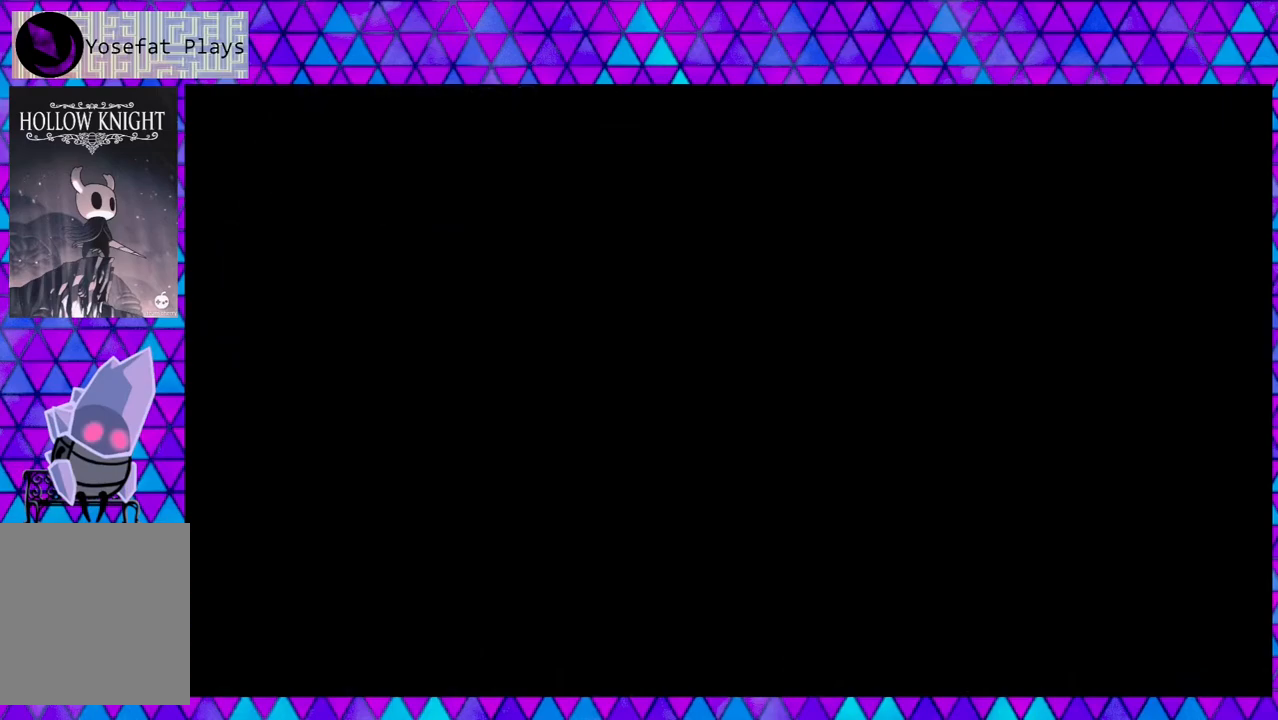
{"buttons": [], "left_stick": "center", "right_stick": "center", "events": []}
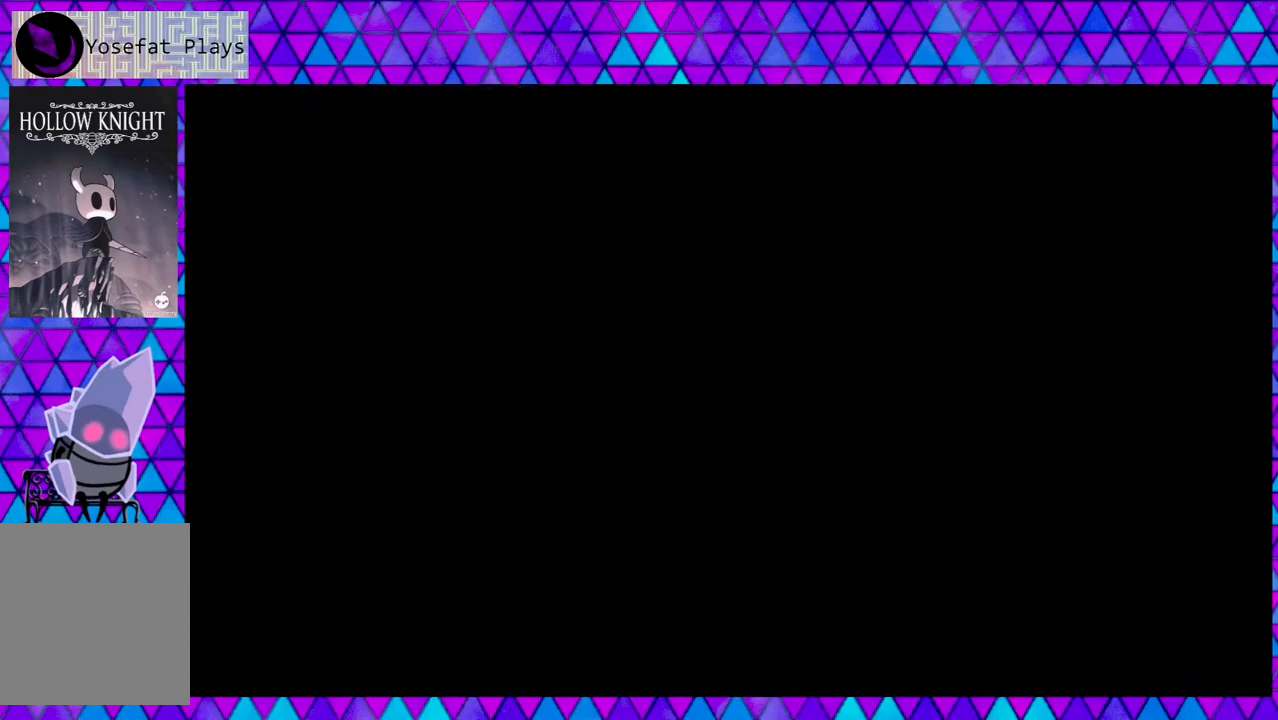
{"buttons": [], "left_stick": "center", "right_stick": "center", "events": []}
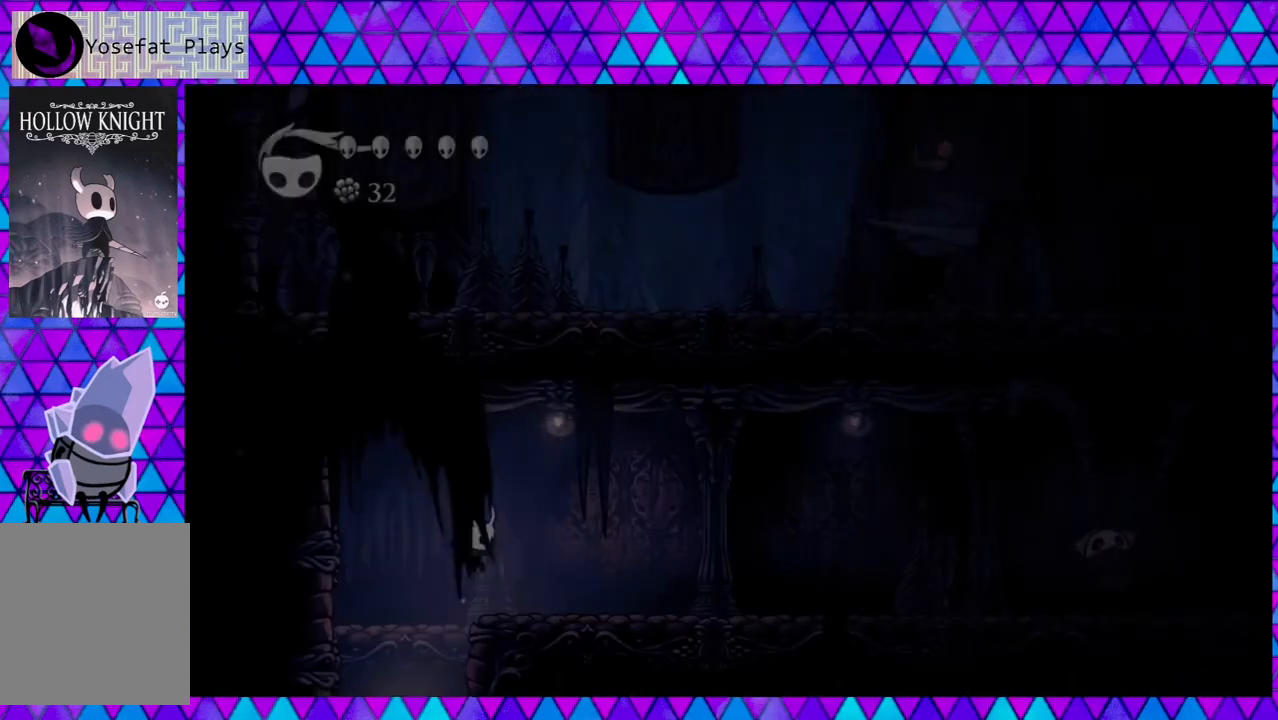
{"buttons": ["DPAD_RIGHT"], "left_stick": "center", "right_stick": "center", "events": [[400, "DPAD_RIGHT", "down"]]}
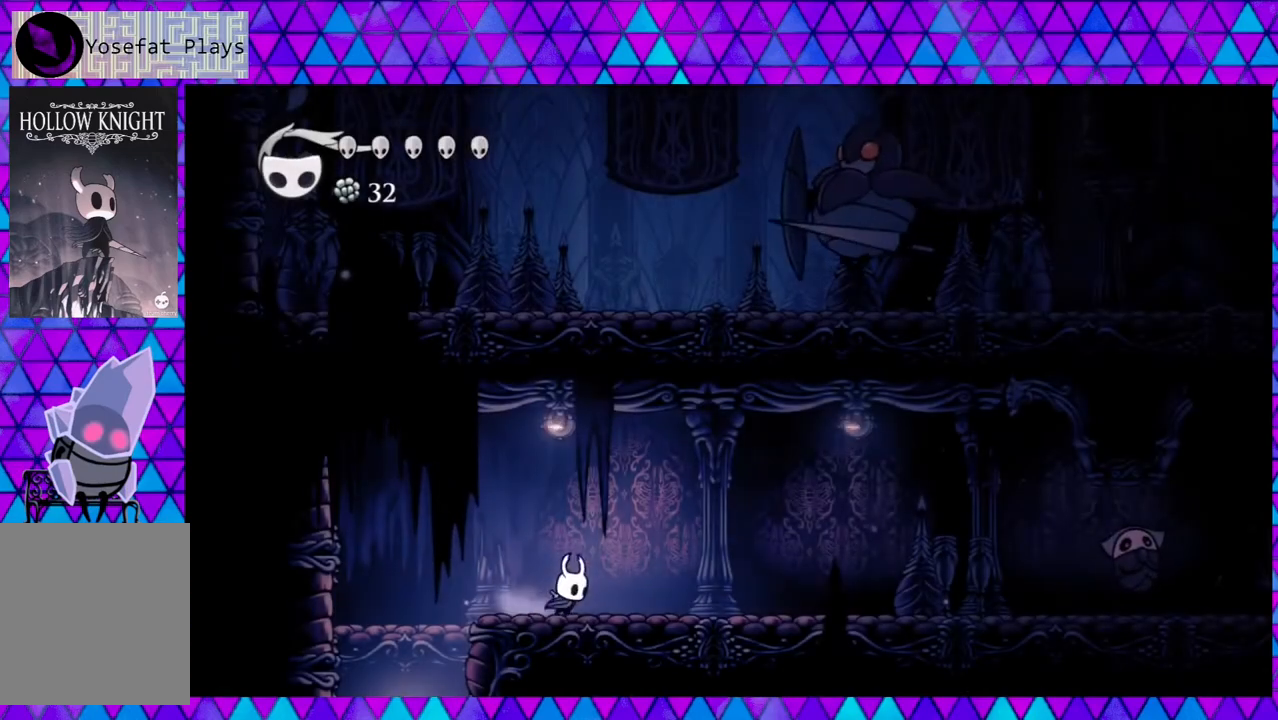
{"buttons": ["R2", "DPAD_RIGHT"], "left_stick": "center", "right_stick": "center", "events": [[167, "R2", "down"]]}
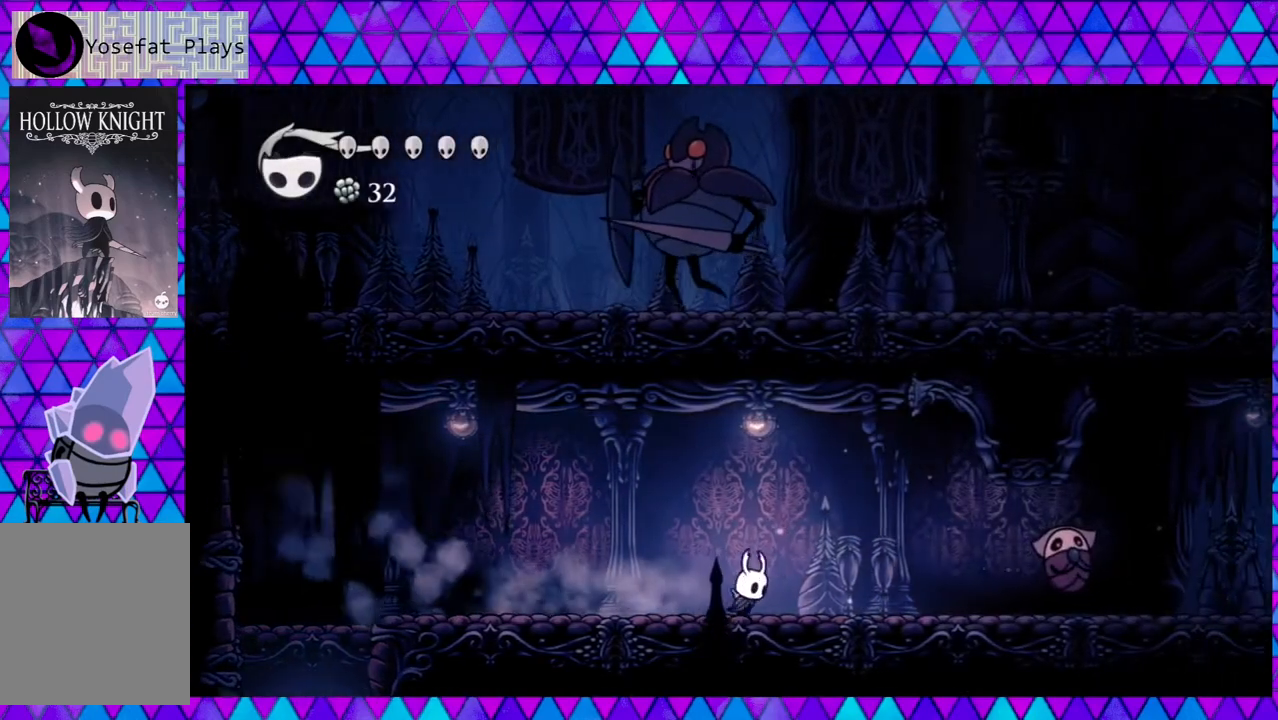
{"buttons": ["DPAD_RIGHT"], "left_stick": "center", "right_stick": "center", "events": [[117, "R2", "up"]]}
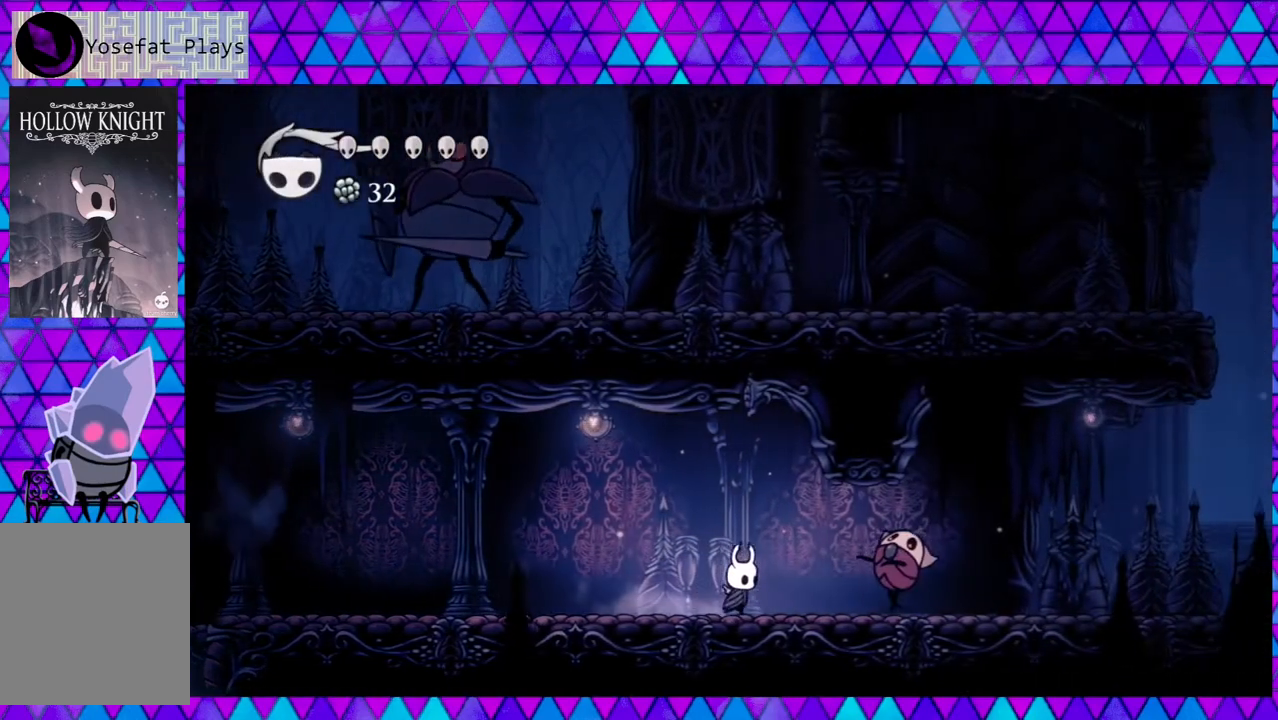
{"buttons": [], "left_stick": "center", "right_stick": "center", "events": [[50, "Y", "down"], [83, "DPAD_RIGHT", "up"], [233, "Y", "up"]]}
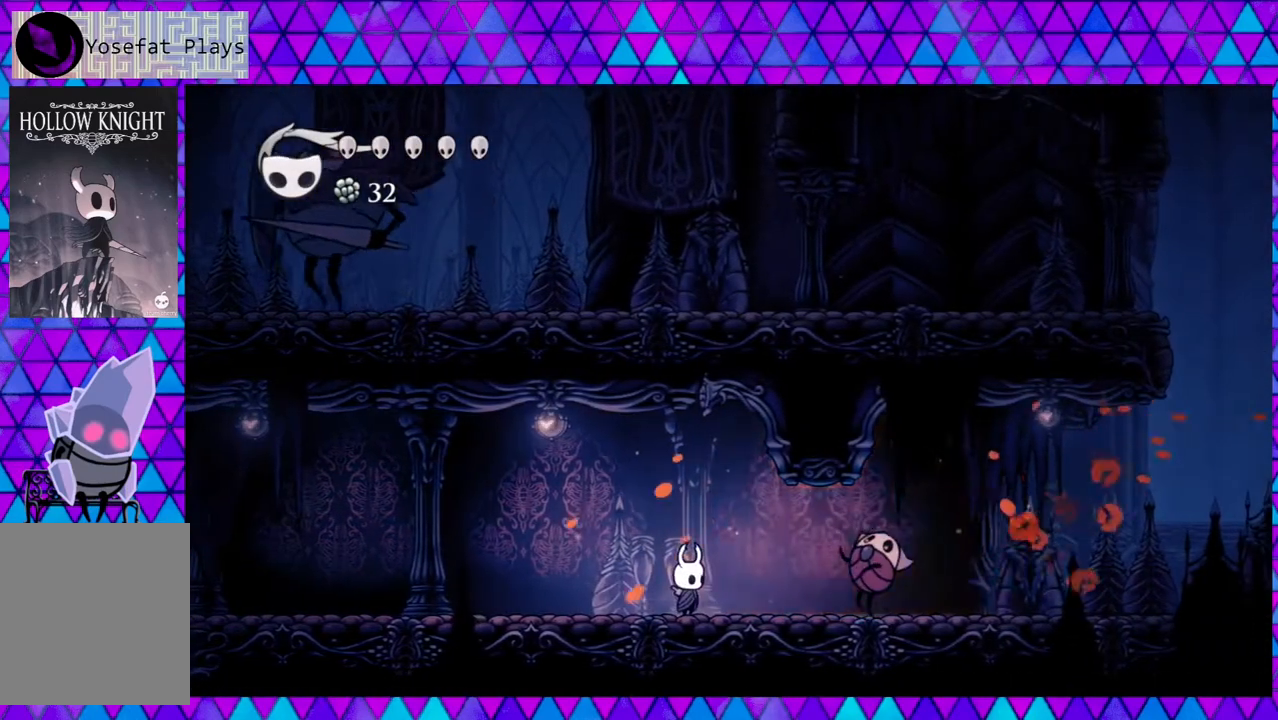
{"buttons": ["DPAD_RIGHT"], "left_stick": "center", "right_stick": "center", "events": [[17, "DPAD_RIGHT", "down"], [50, "Y", "down"], [133, "DPAD_RIGHT", "up"], [283, "Y", "up"], [433, "DPAD_RIGHT", "down"]]}
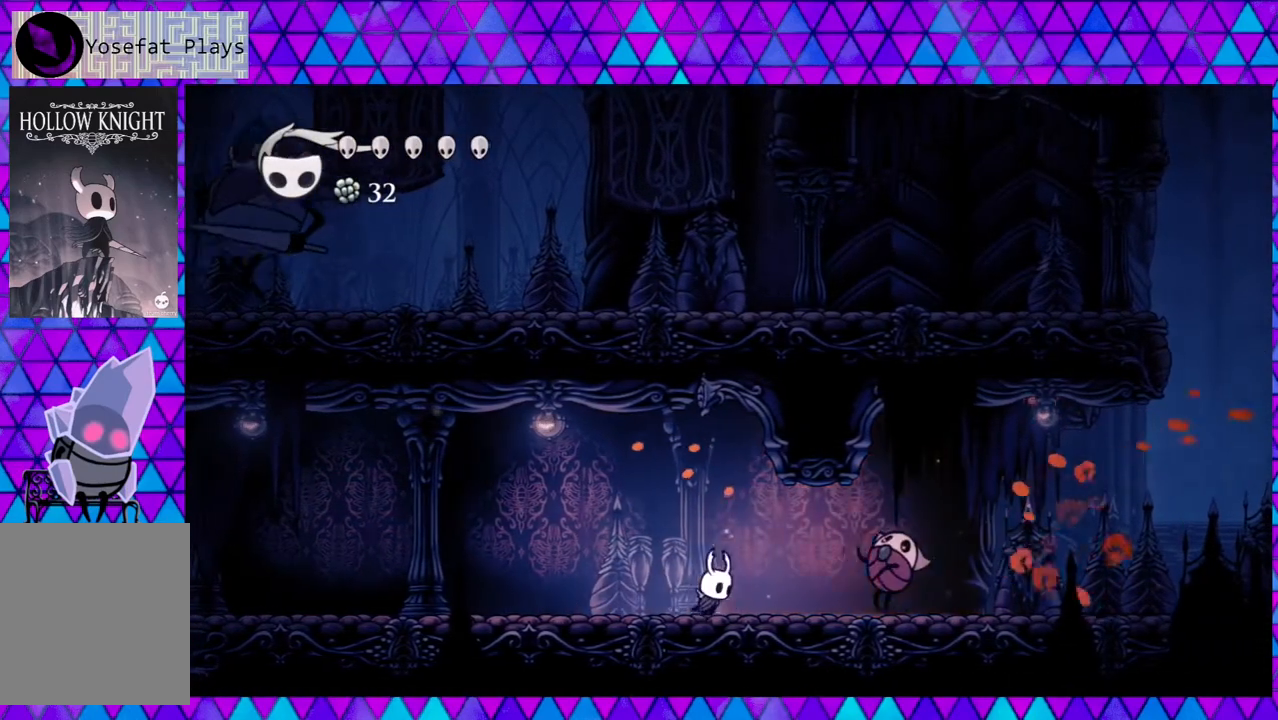
{"buttons": ["DPAD_RIGHT"], "left_stick": "center", "right_stick": "center", "events": [[67, "Y", "down"], [167, "DPAD_RIGHT", "up"], [267, "Y", "up"], [333, "DPAD_RIGHT", "down"]]}
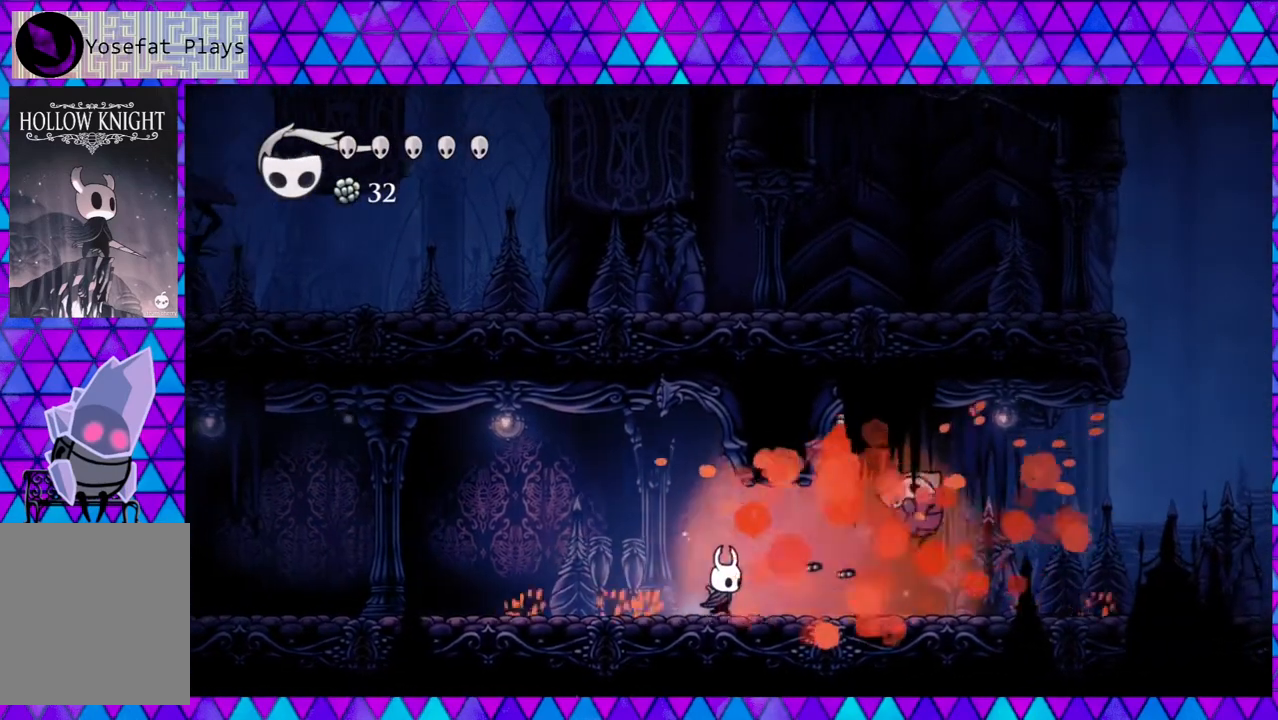
{"buttons": ["R2", "DPAD_RIGHT"], "left_stick": "center", "right_stick": "center", "events": [[250, "R2", "down"]]}
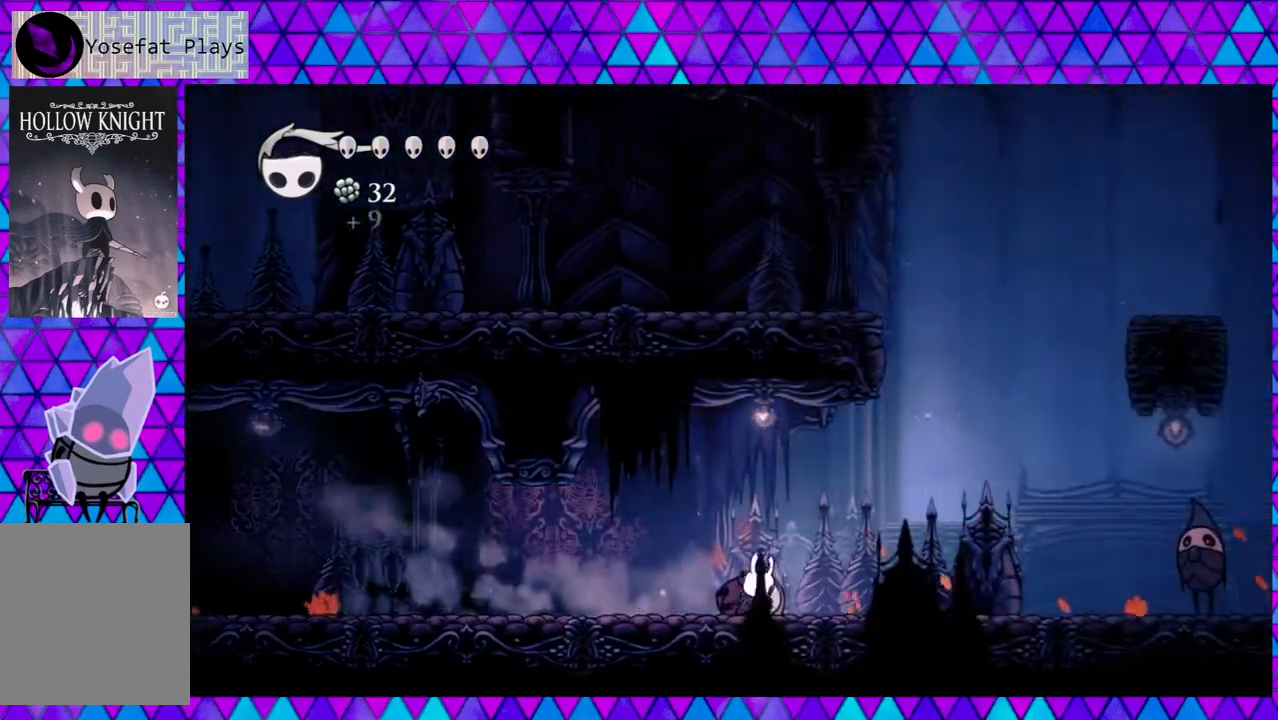
{"buttons": ["B", "DPAD_RIGHT"], "left_stick": "center", "right_stick": "center", "events": [[233, "R2", "up"], [333, "B", "down"]]}
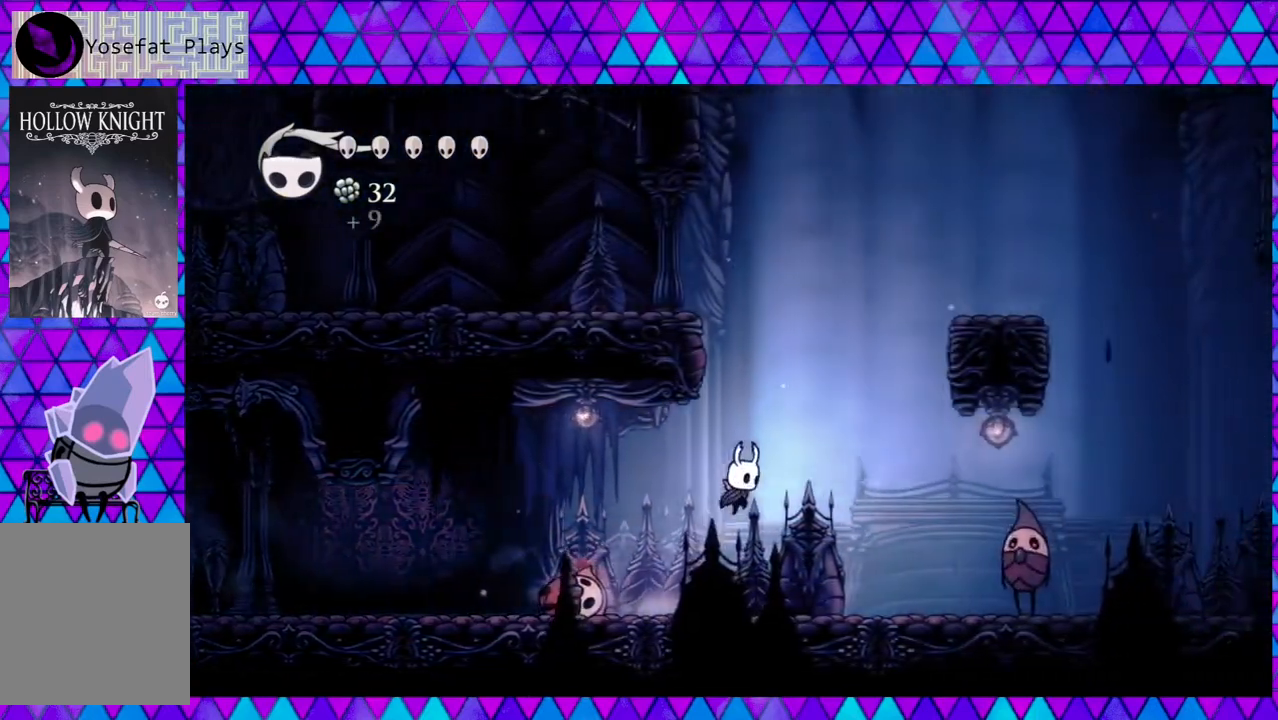
{"buttons": ["B", "DPAD_LEFT"], "left_stick": "center", "right_stick": "center", "events": [[100, "DPAD_RIGHT", "up"], [150, "B", "up"], [183, "B", "down"], [383, "DPAD_LEFT", "down"]]}
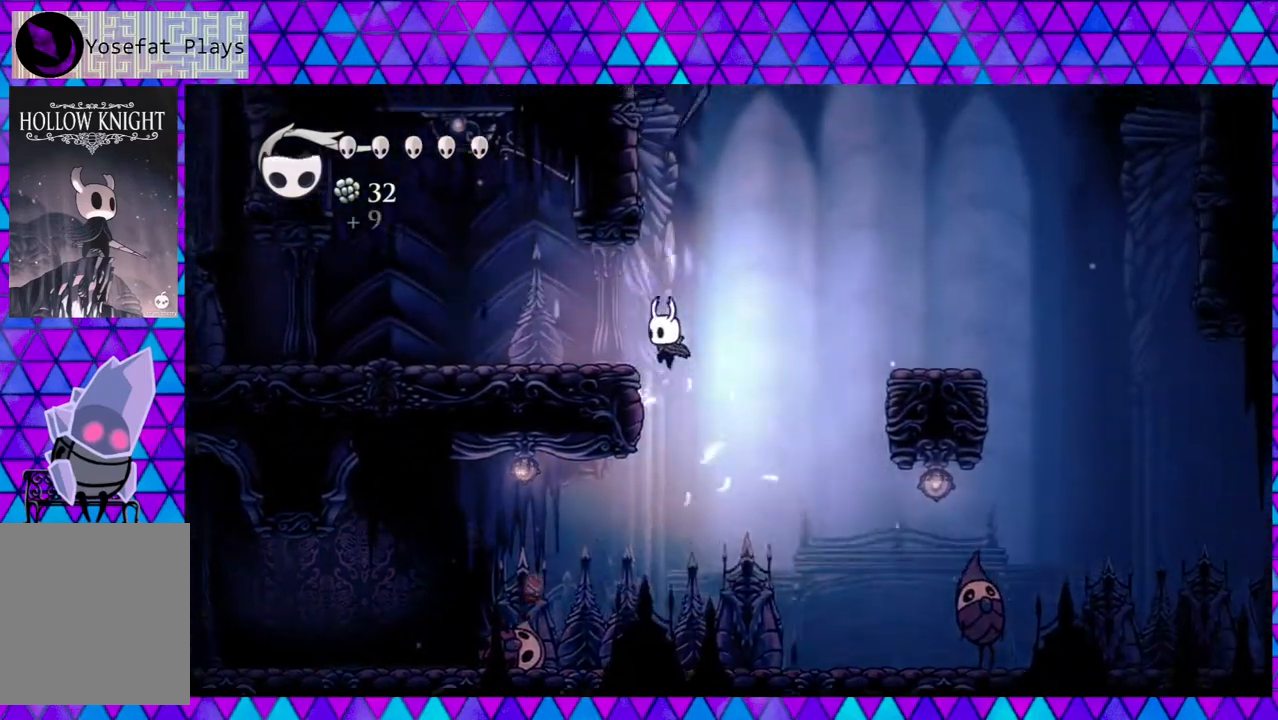
{"buttons": ["DPAD_LEFT"], "left_stick": "center", "right_stick": "center", "events": [[283, "B", "up"]]}
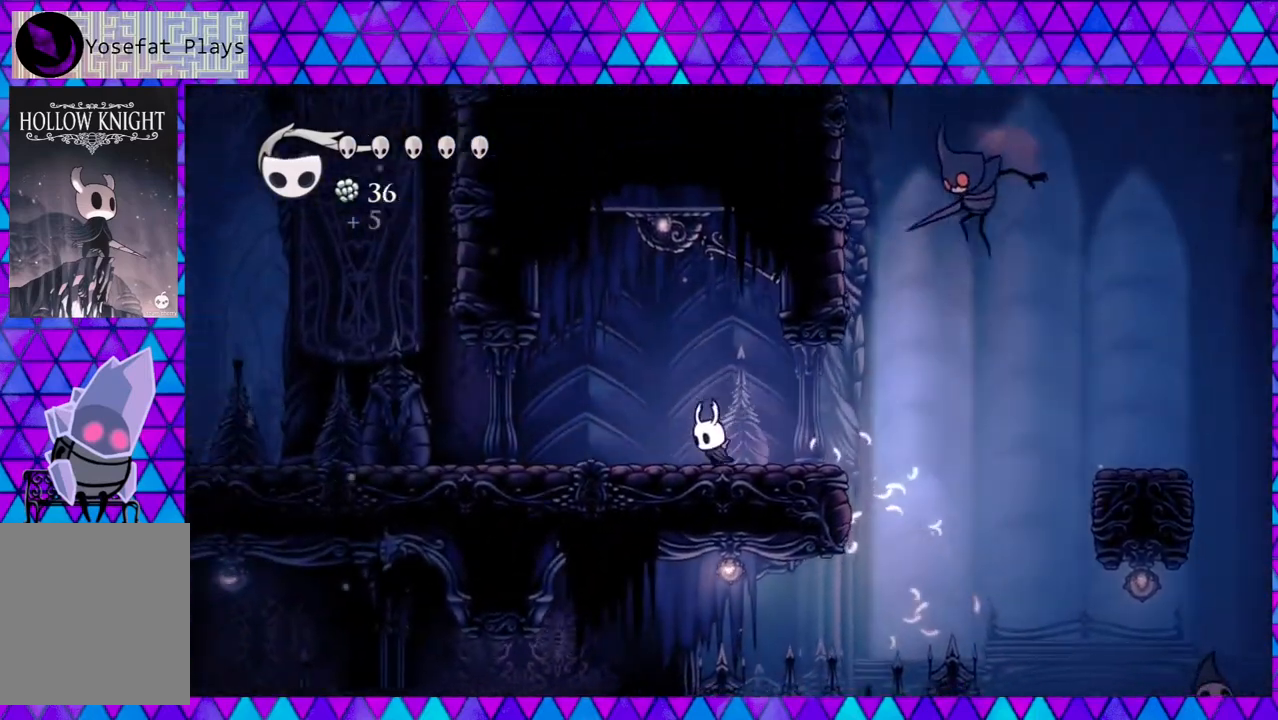
{"buttons": ["DPAD_LEFT"], "left_stick": "center", "right_stick": "center", "events": []}
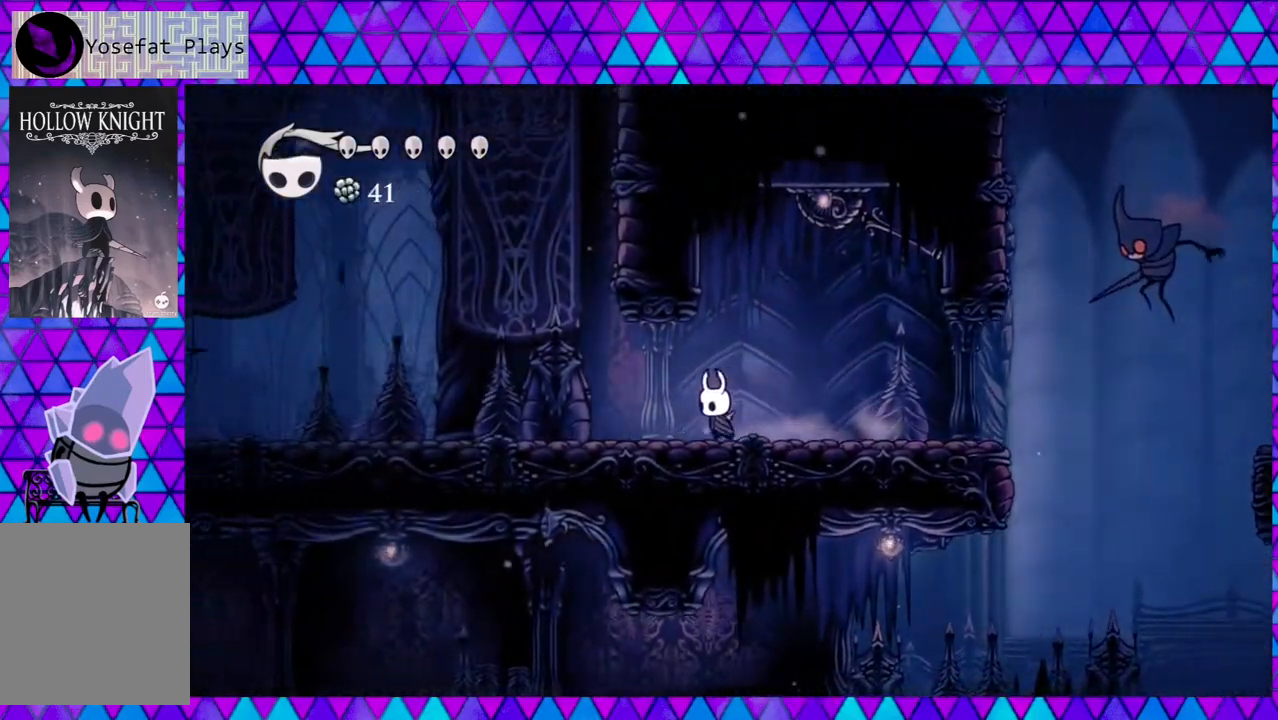
{"buttons": ["B", "DPAD_LEFT"], "left_stick": "center", "right_stick": "center", "events": [[500, "B", "down"]]}
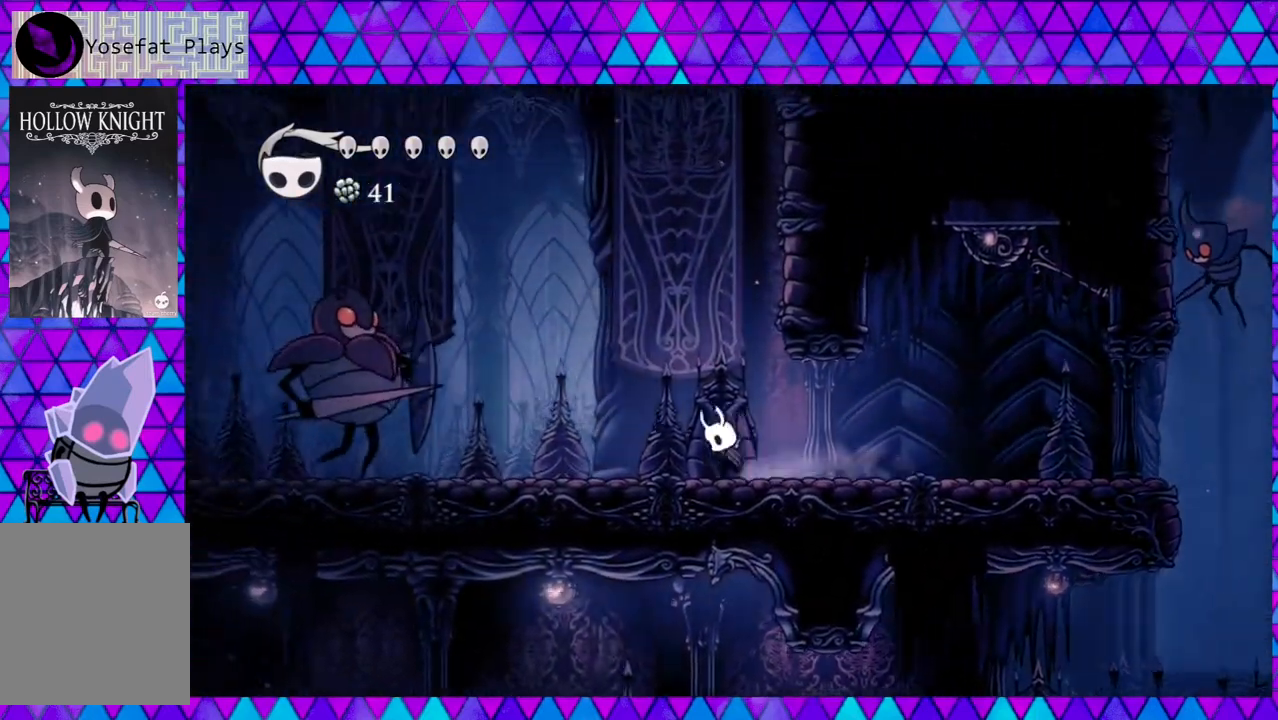
{"buttons": ["B", "DPAD_RIGHT"], "left_stick": "center", "right_stick": "center", "events": [[50, "DPAD_LEFT", "up"], [183, "DPAD_RIGHT", "down"], [433, "B", "up"], [467, "B", "down"]]}
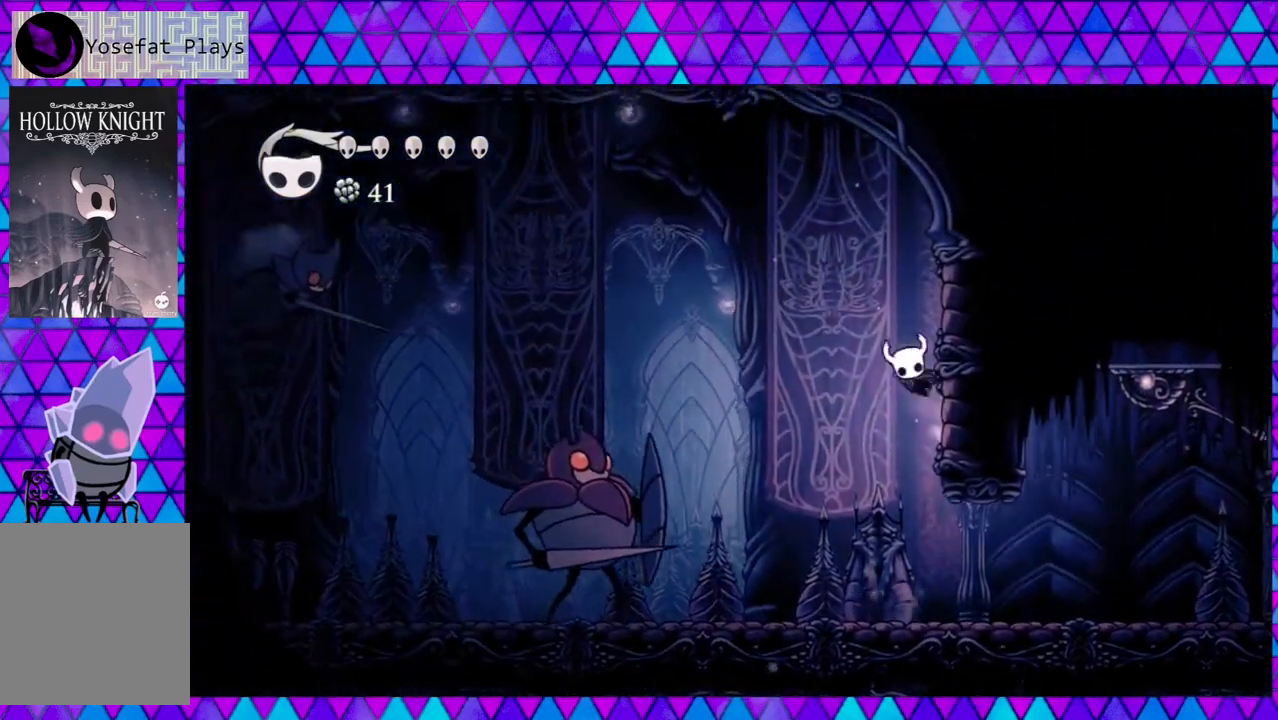
{"buttons": ["DPAD_LEFT"], "left_stick": "center", "right_stick": "center", "events": [[267, "B", "up"], [467, "DPAD_RIGHT", "up"], [500, "DPAD_LEFT", "down"]]}
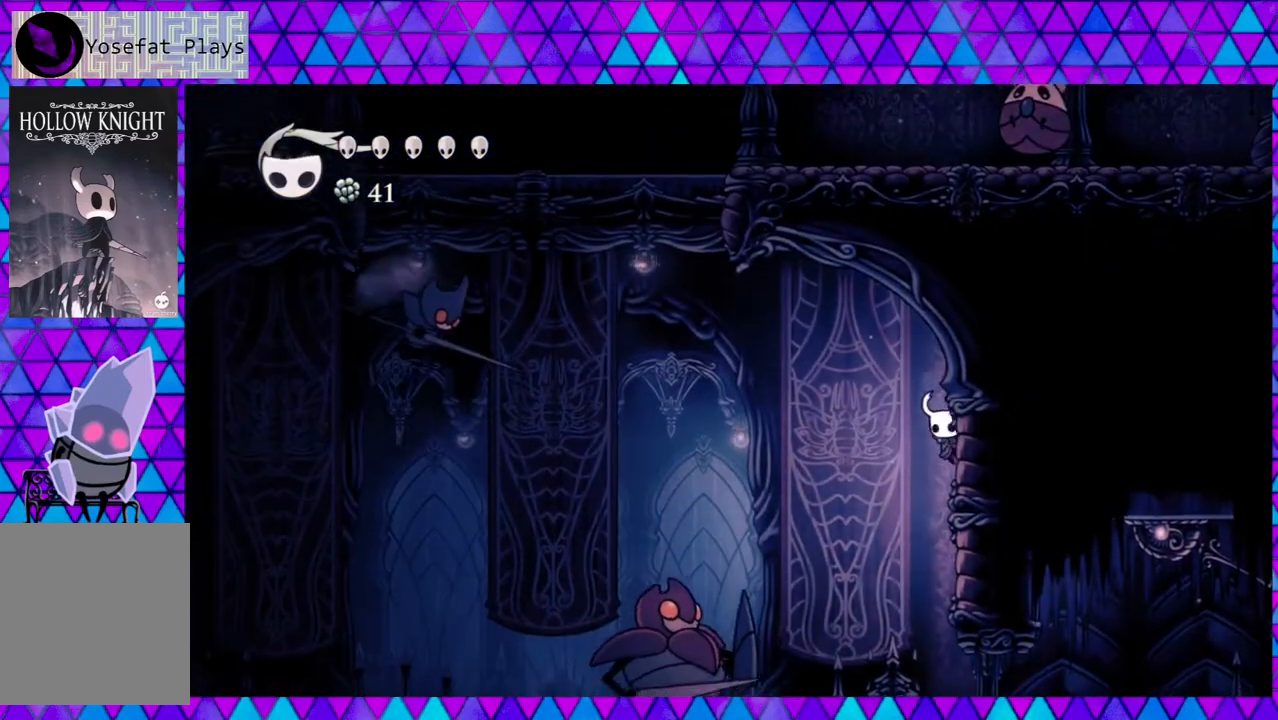
{"buttons": ["DPAD_LEFT"], "left_stick": "center", "right_stick": "center", "events": [[33, "B", "down"], [333, "B", "up"]]}
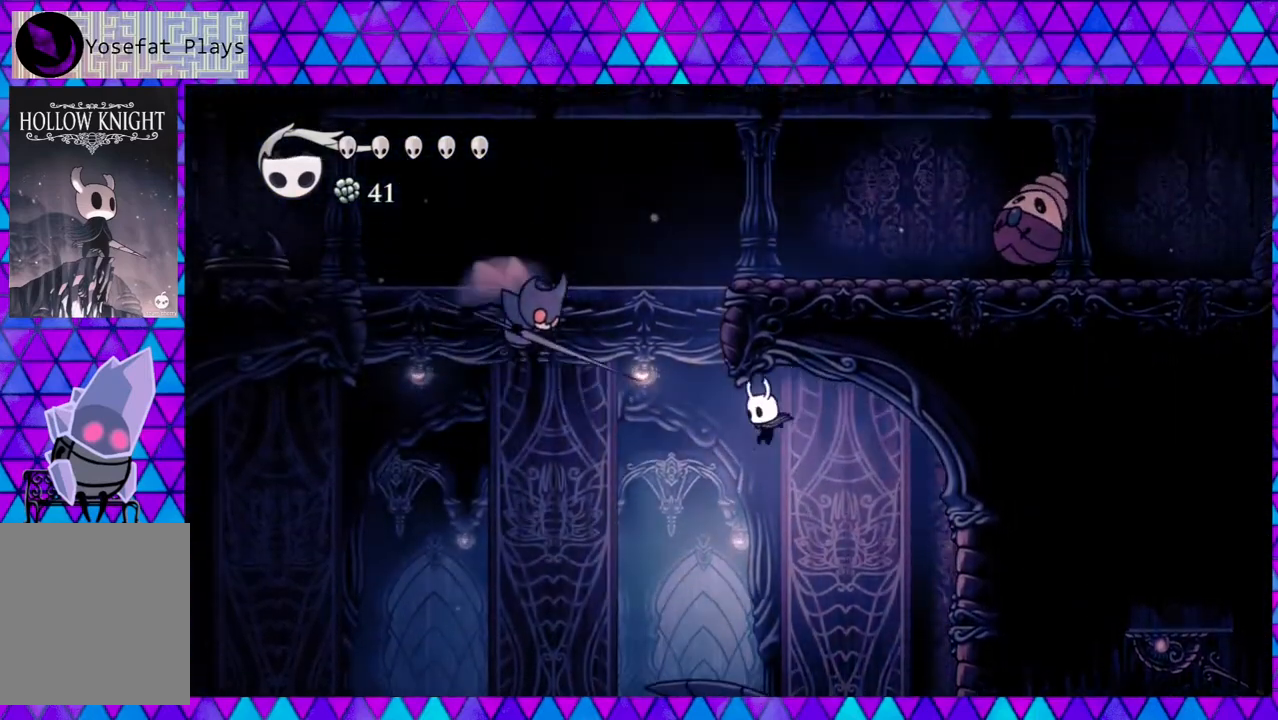
{"buttons": ["R2", "DPAD_LEFT"], "left_stick": "center", "right_stick": "center", "events": [[133, "R2", "down"]]}
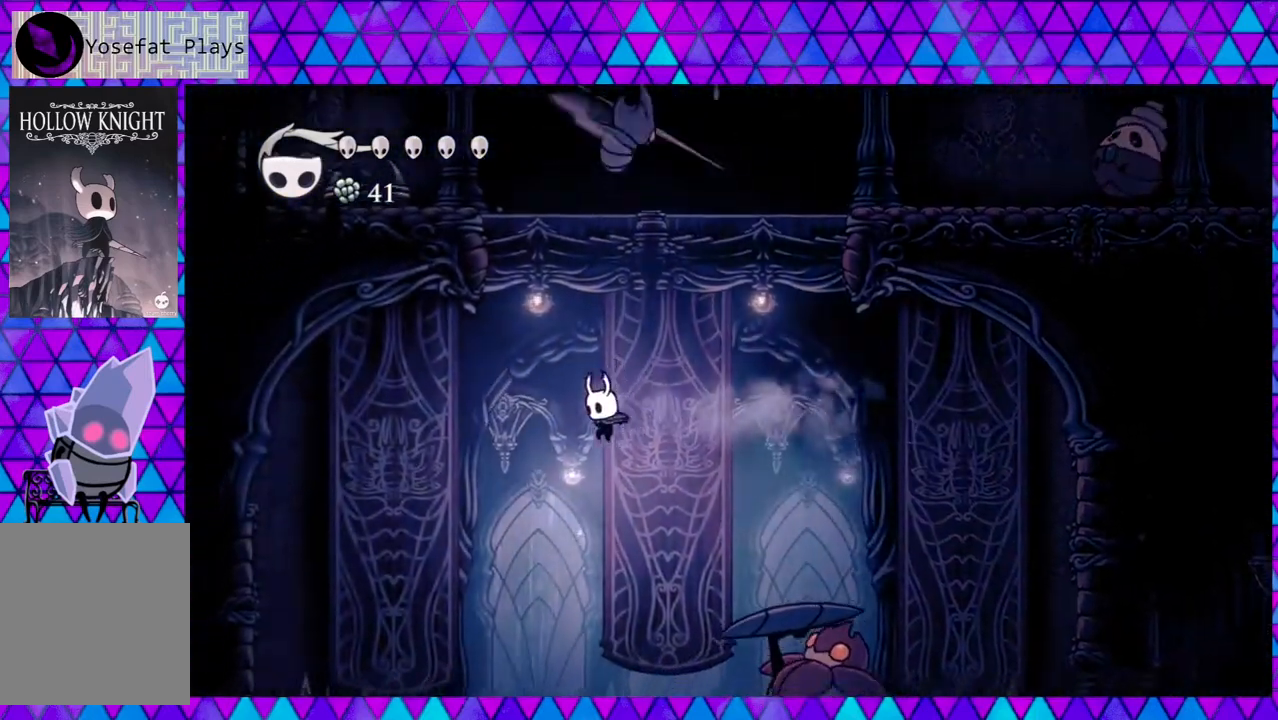
{"buttons": ["DPAD_LEFT"], "left_stick": "center", "right_stick": "center", "events": [[83, "R2", "up"]]}
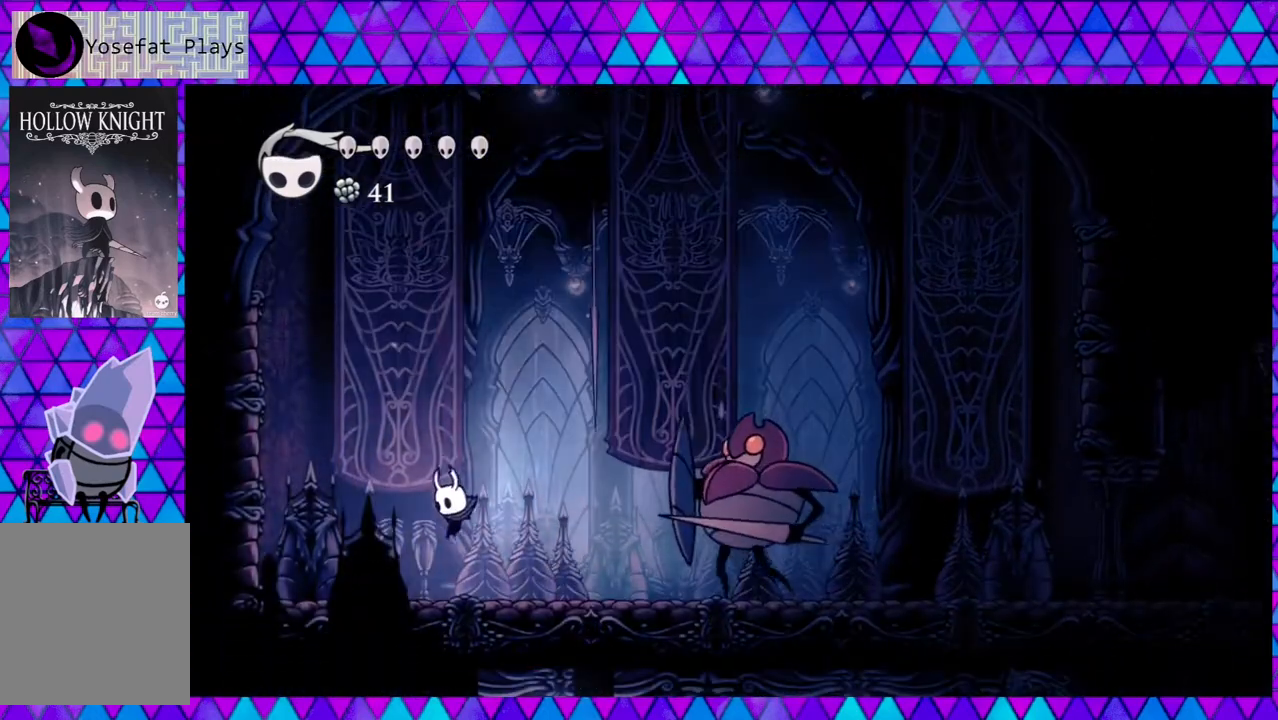
{"buttons": ["B", "DPAD_LEFT"], "left_stick": "center", "right_stick": "center", "events": [[183, "B", "down"]]}
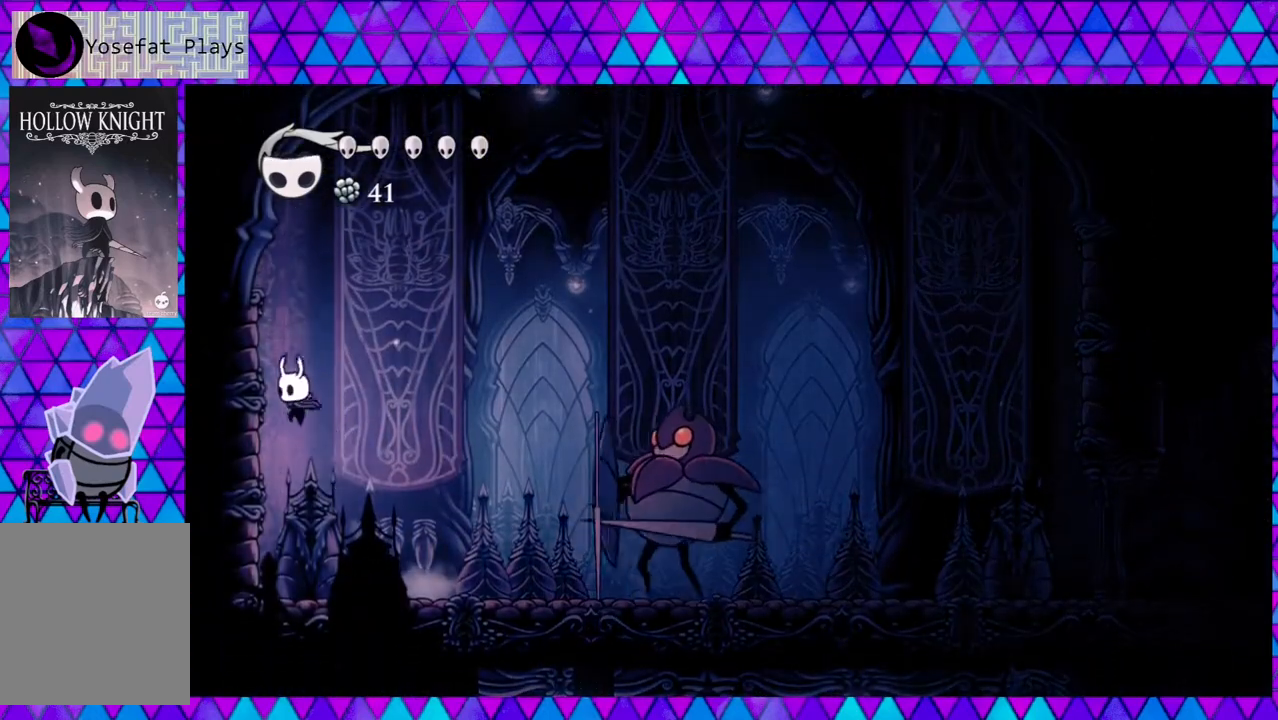
{"buttons": ["B", "DPAD_RIGHT"], "left_stick": "center", "right_stick": "center", "events": [[267, "B", "up"], [333, "B", "down"], [383, "DPAD_LEFT", "up"], [417, "DPAD_RIGHT", "down"]]}
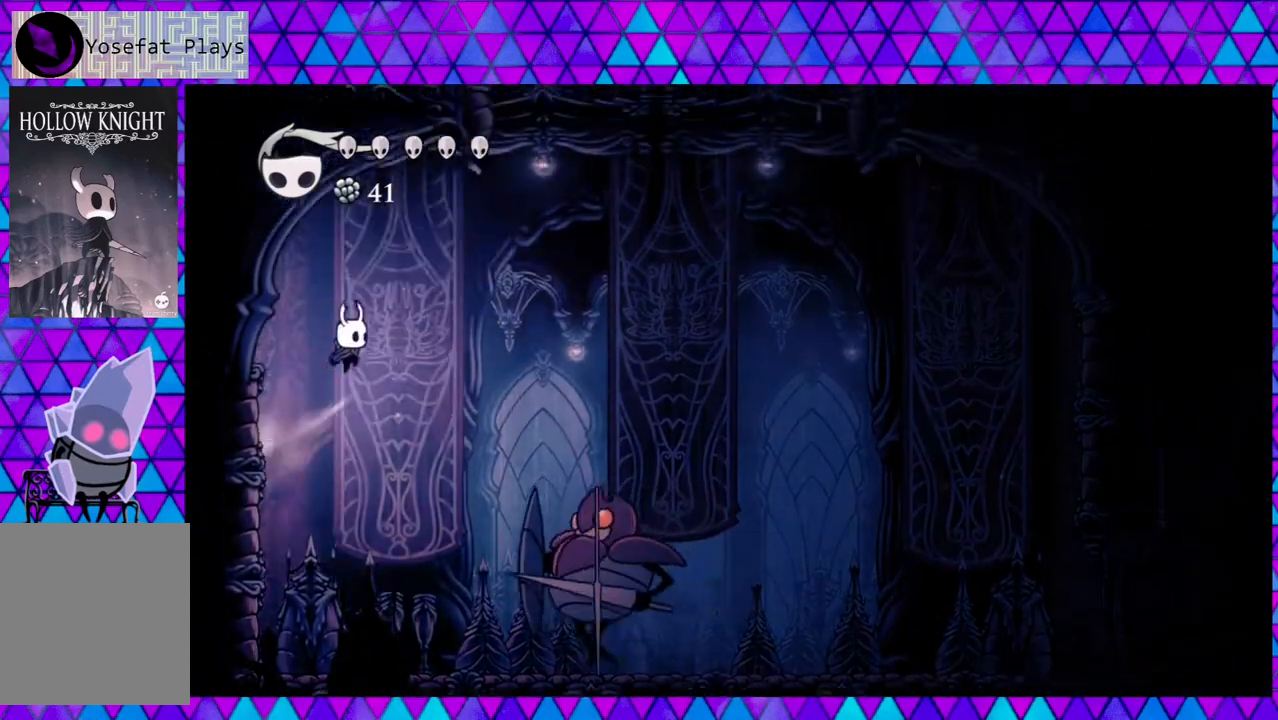
{"buttons": ["R2", "DPAD_RIGHT"], "left_stick": "center", "right_stick": "center", "events": [[317, "B", "up"], [350, "R2", "down"]]}
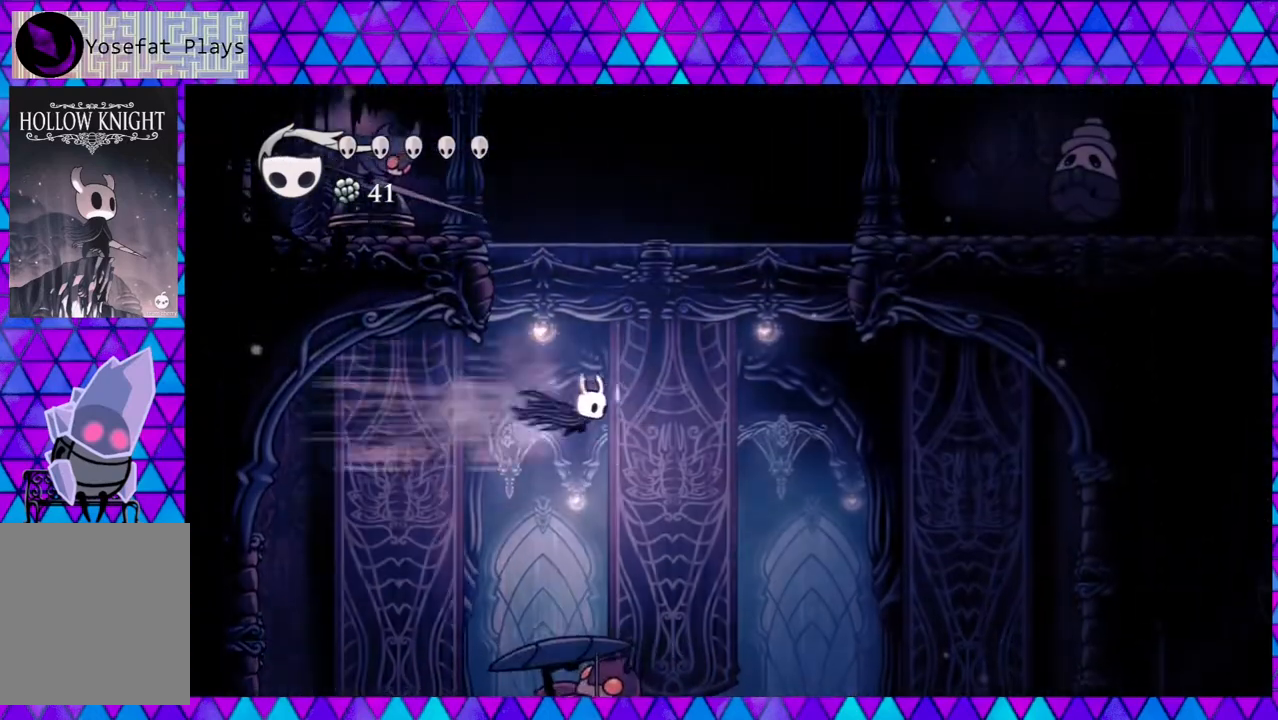
{"buttons": ["DPAD_RIGHT"], "left_stick": "center", "right_stick": "center", "events": [[333, "R2", "up"]]}
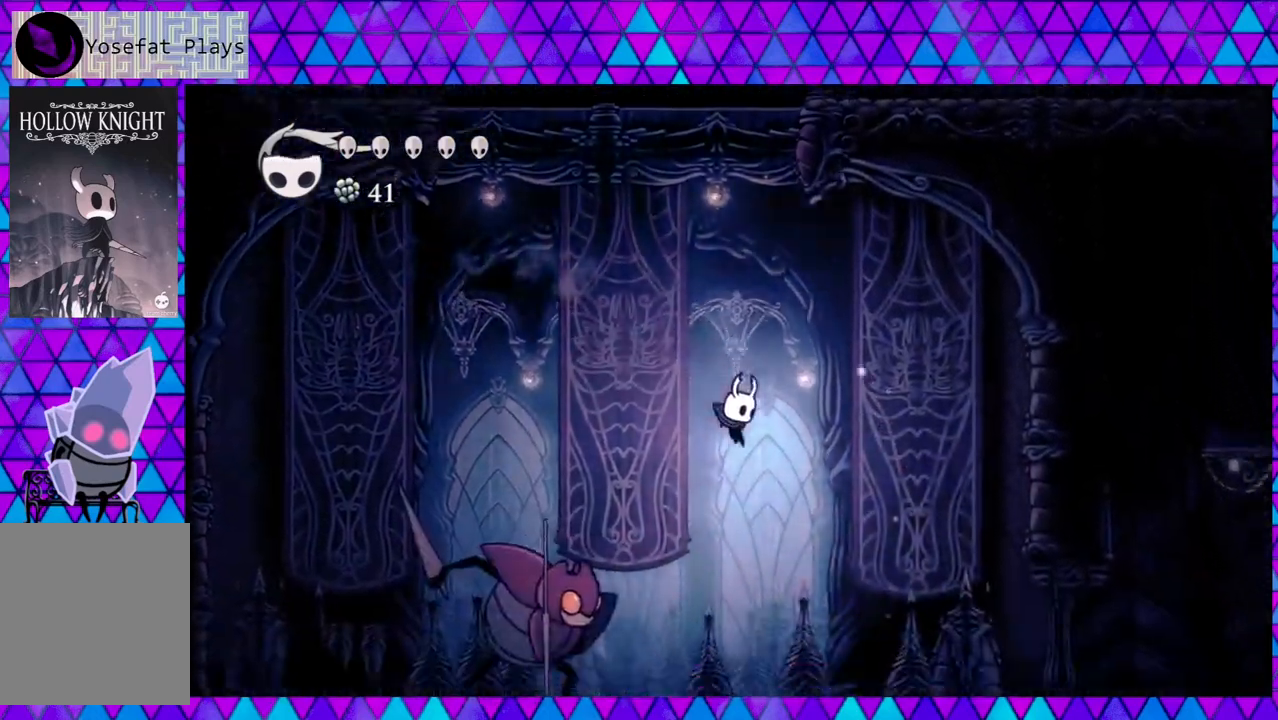
{"buttons": ["DPAD_RIGHT"], "left_stick": "center", "right_stick": "center", "events": []}
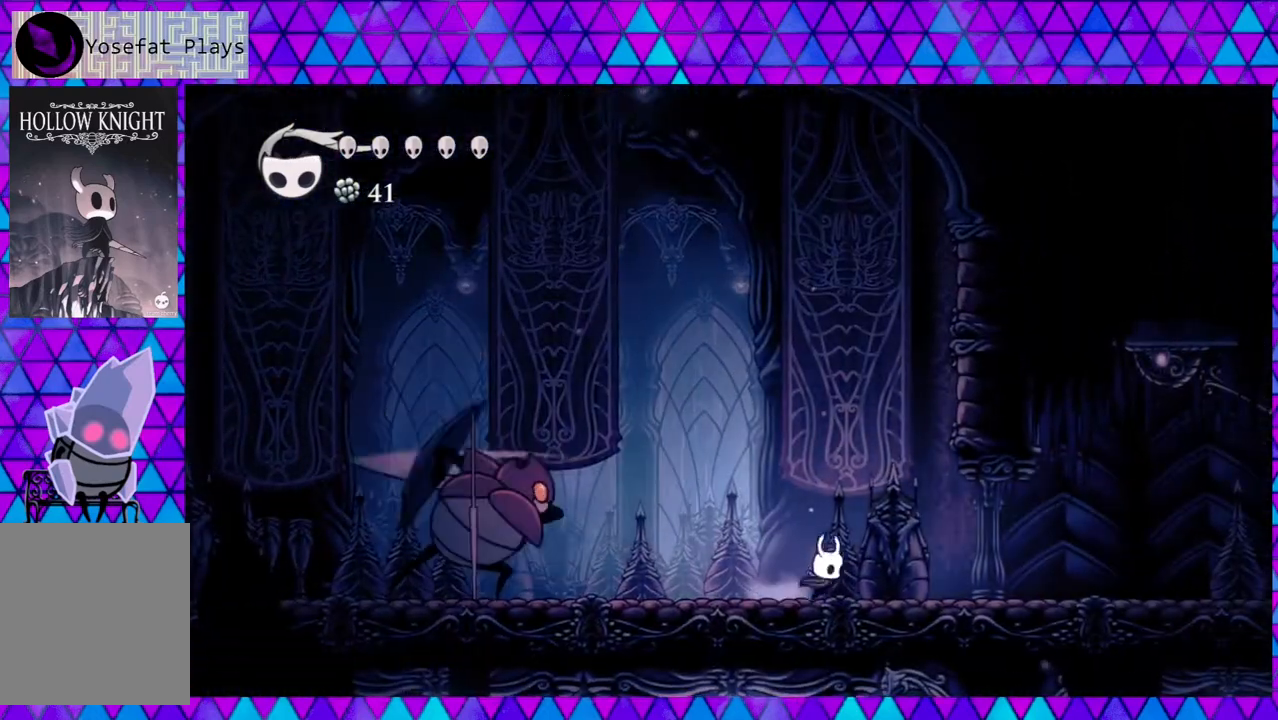
{"buttons": ["DPAD_RIGHT"], "left_stick": "center", "right_stick": "center", "events": [[17, "B", "down"], [233, "B", "up"]]}
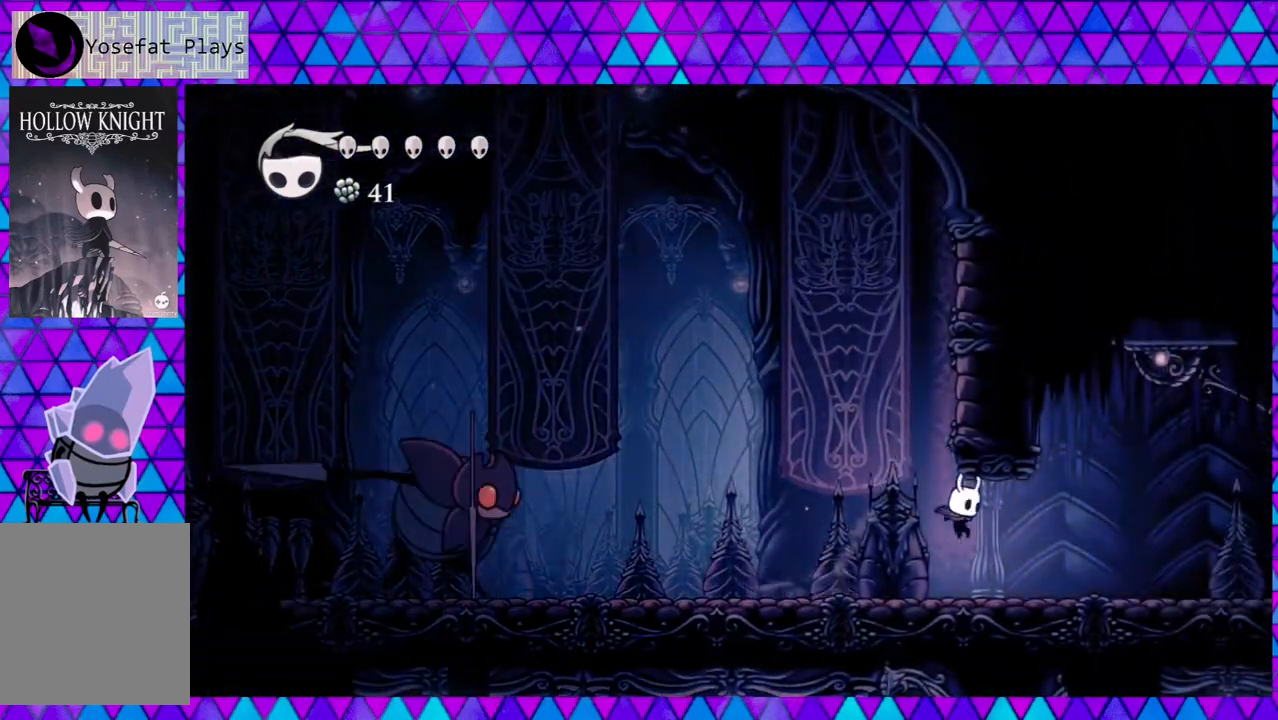
{"buttons": ["DPAD_RIGHT"], "left_stick": "center", "right_stick": "center", "events": []}
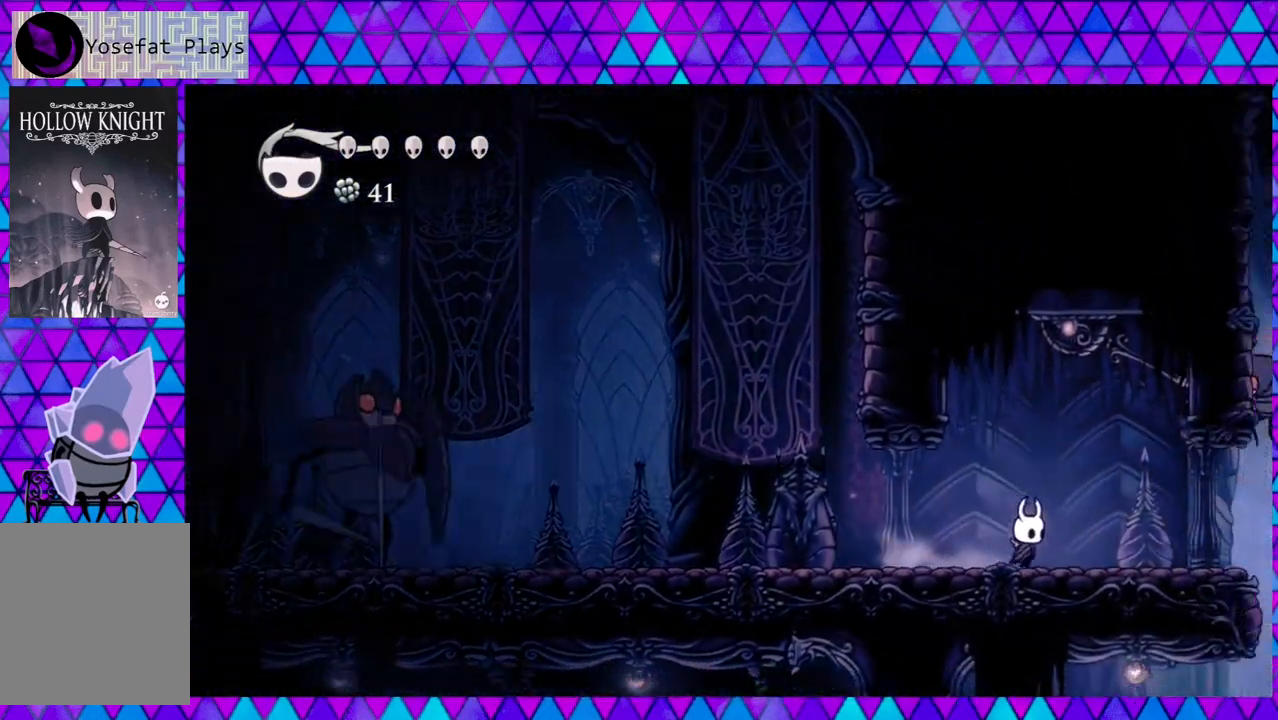
{"buttons": ["DPAD_RIGHT"], "left_stick": "center", "right_stick": "center", "events": []}